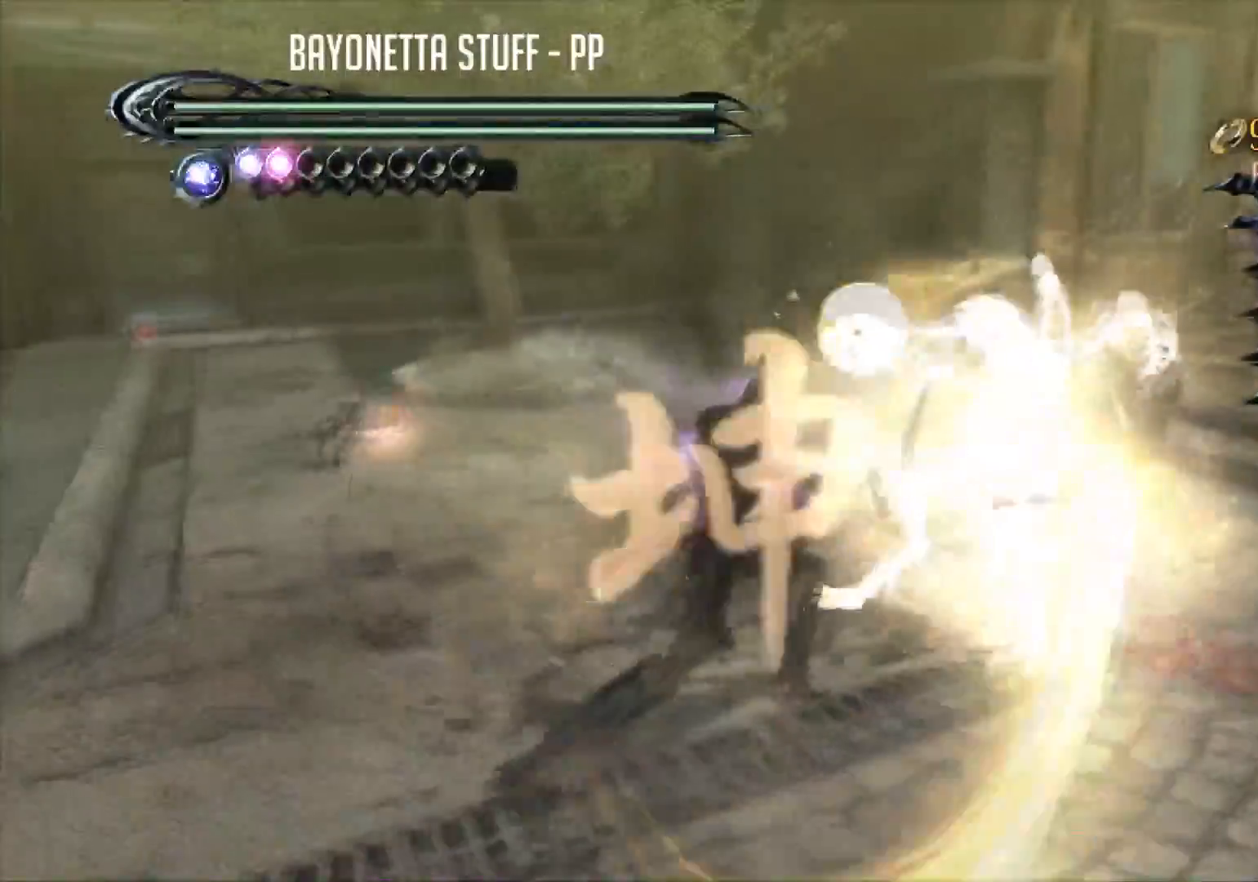
Gameplay with a controller (Xbox layout); each line is a JSON object with the inputs held at the frame after it. "events" lists button and stick changes between this image and that frame as [ms after this image, input, new state], when the widget could be followed in between.
{"buttons": ["Y"], "left_stick": "center", "right_stick": "down-right", "events": [[50, "Y", "down"], [150, "Y", "up"], [167, "Y", "down"], [200, "right_stick", "down-right"], [283, "Y", "up"], [333, "Y", "down"], [417, "Y", "up"], [467, "Y", "down"]]}
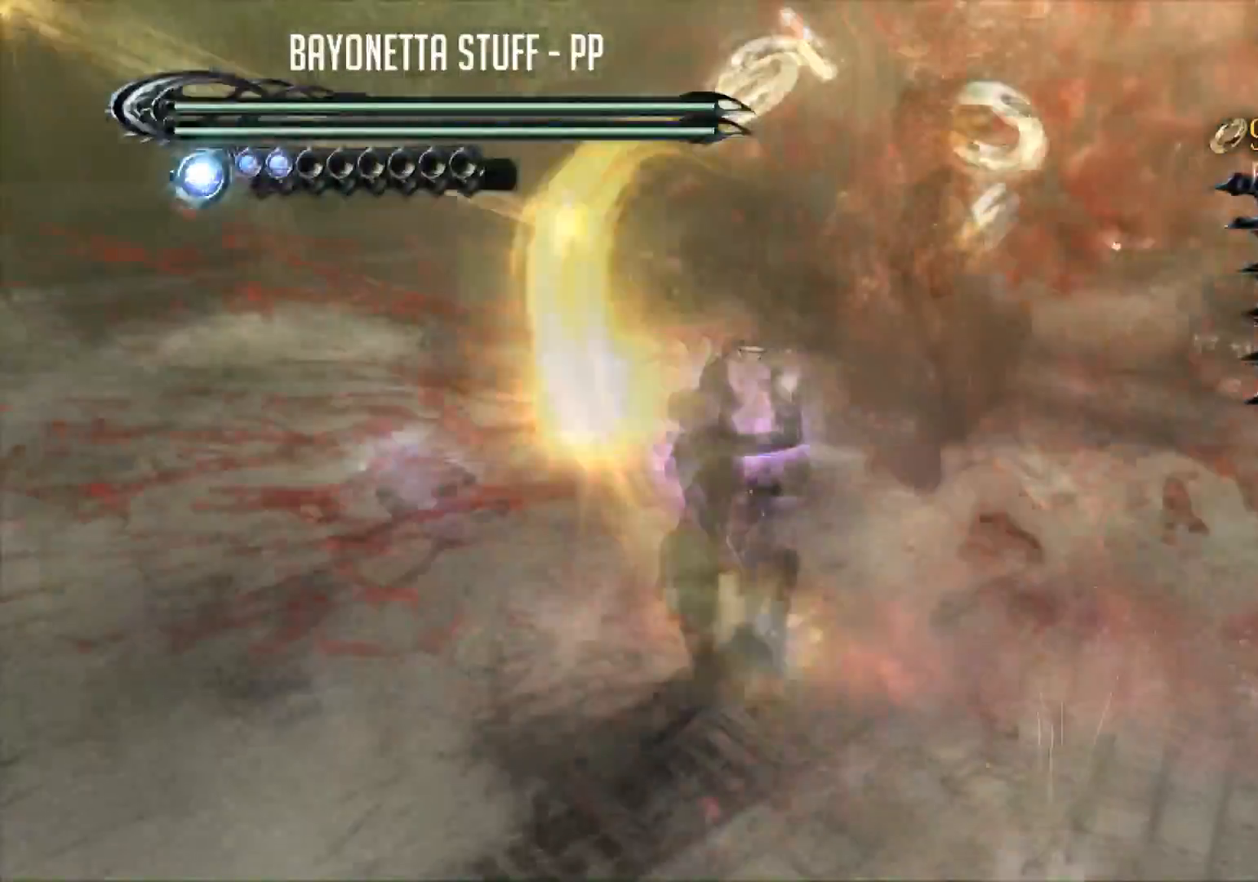
{"buttons": ["X", "R2"], "left_stick": "right", "right_stick": "center", "events": [[84, "Y", "up"], [234, "X", "down"], [284, "right_stick", "center"], [434, "left_stick", "right"], [501, "R2", "down"]]}
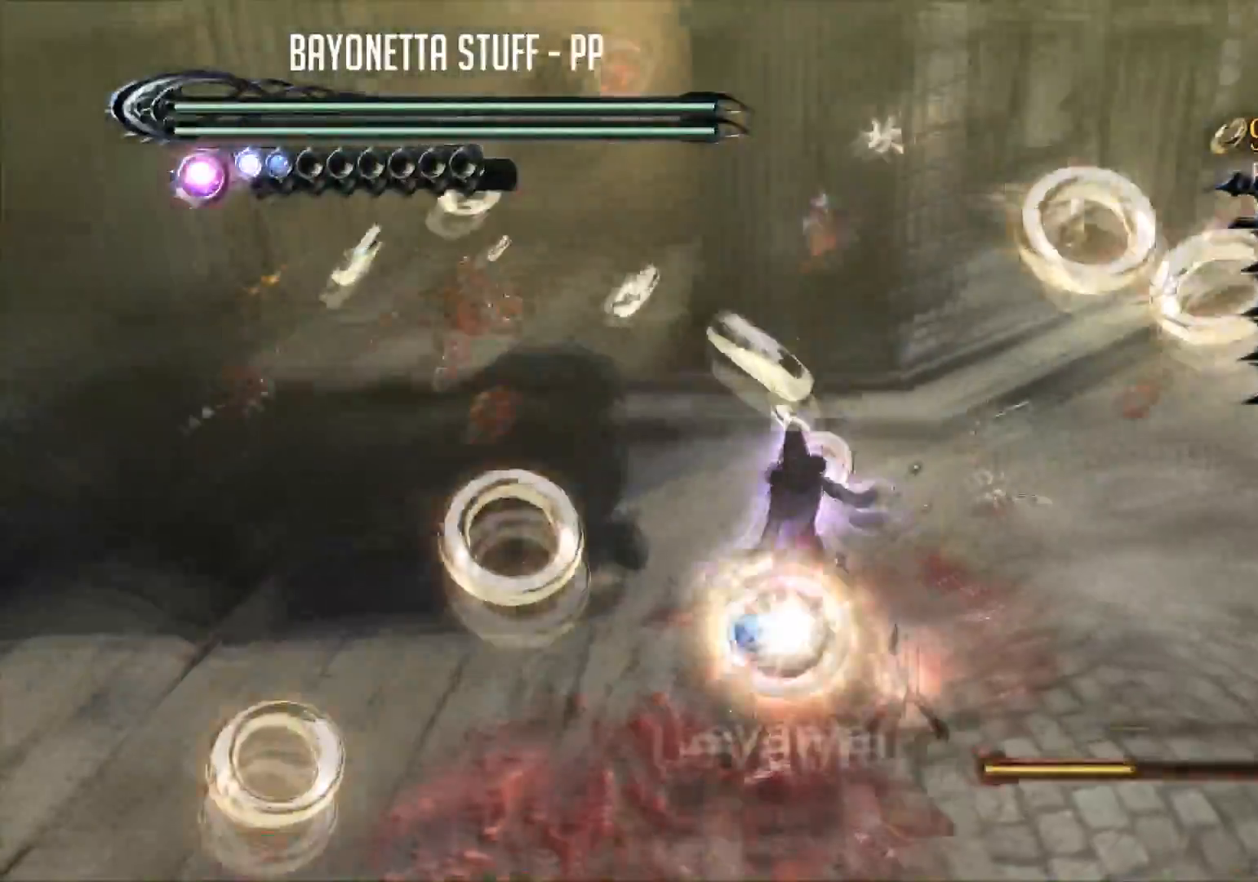
{"buttons": [], "left_stick": "center", "right_stick": "center", "events": [[83, "X", "up"], [150, "R2", "up"], [200, "R2", "down"], [233, "left_stick", "up-right"], [283, "R2", "up"], [283, "right_stick", "up-right"], [434, "left_stick", "center"], [467, "right_stick", "center"]]}
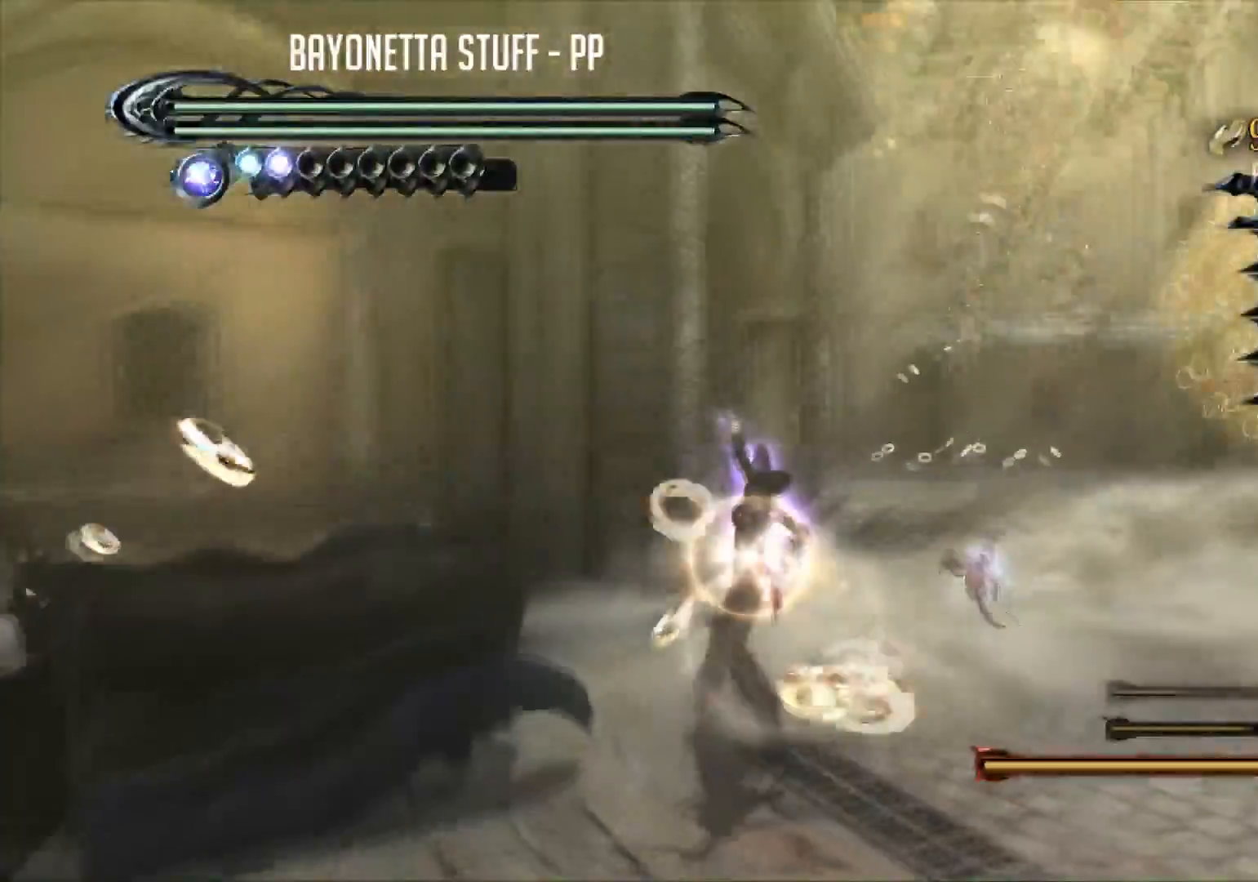
{"buttons": ["L1"], "left_stick": "center", "right_stick": "down-right", "events": [[100, "L1", "down"], [351, "right_stick", "down-right"]]}
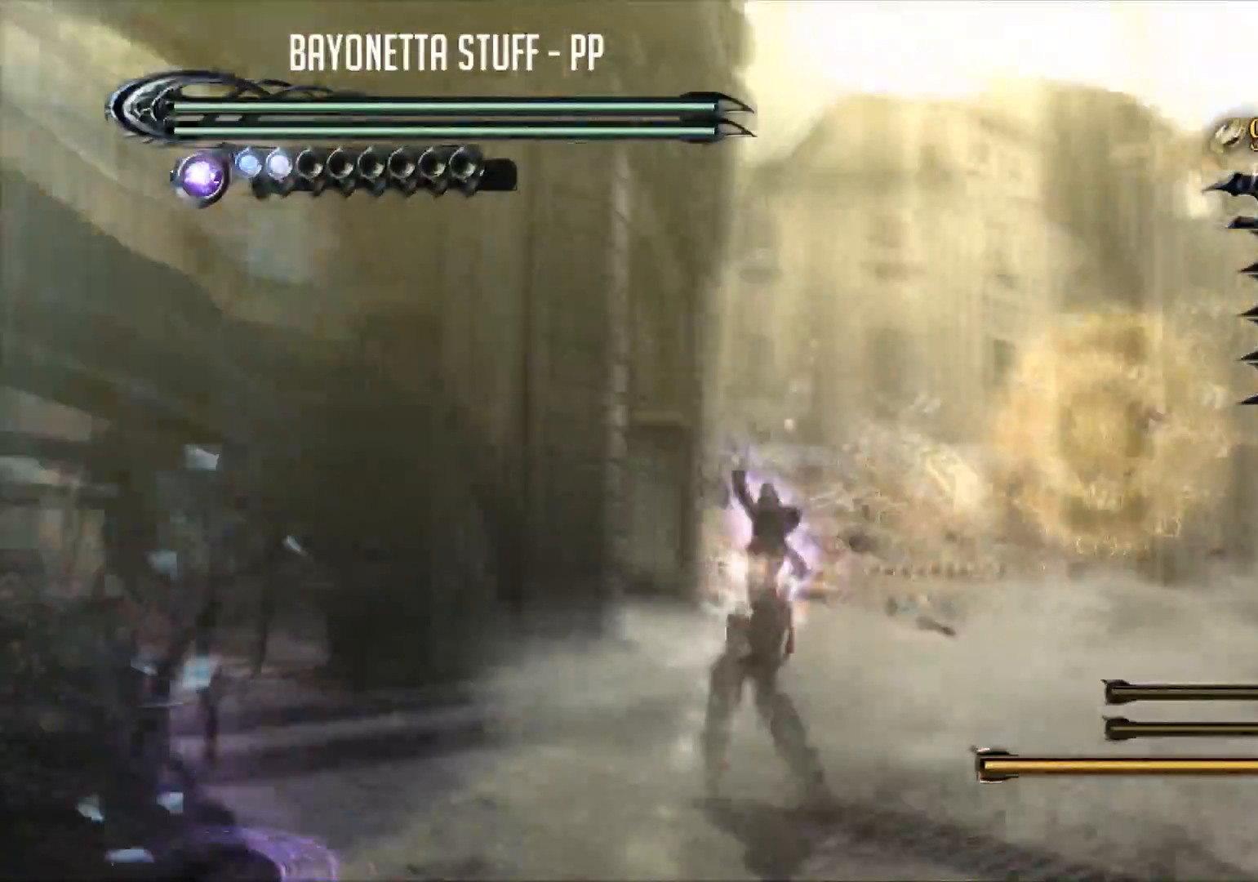
{"buttons": ["X"], "left_stick": "up-right", "right_stick": "center", "events": [[200, "right_stick", "center"], [367, "L1", "up"], [367, "left_stick", "up-right"], [450, "X", "down"]]}
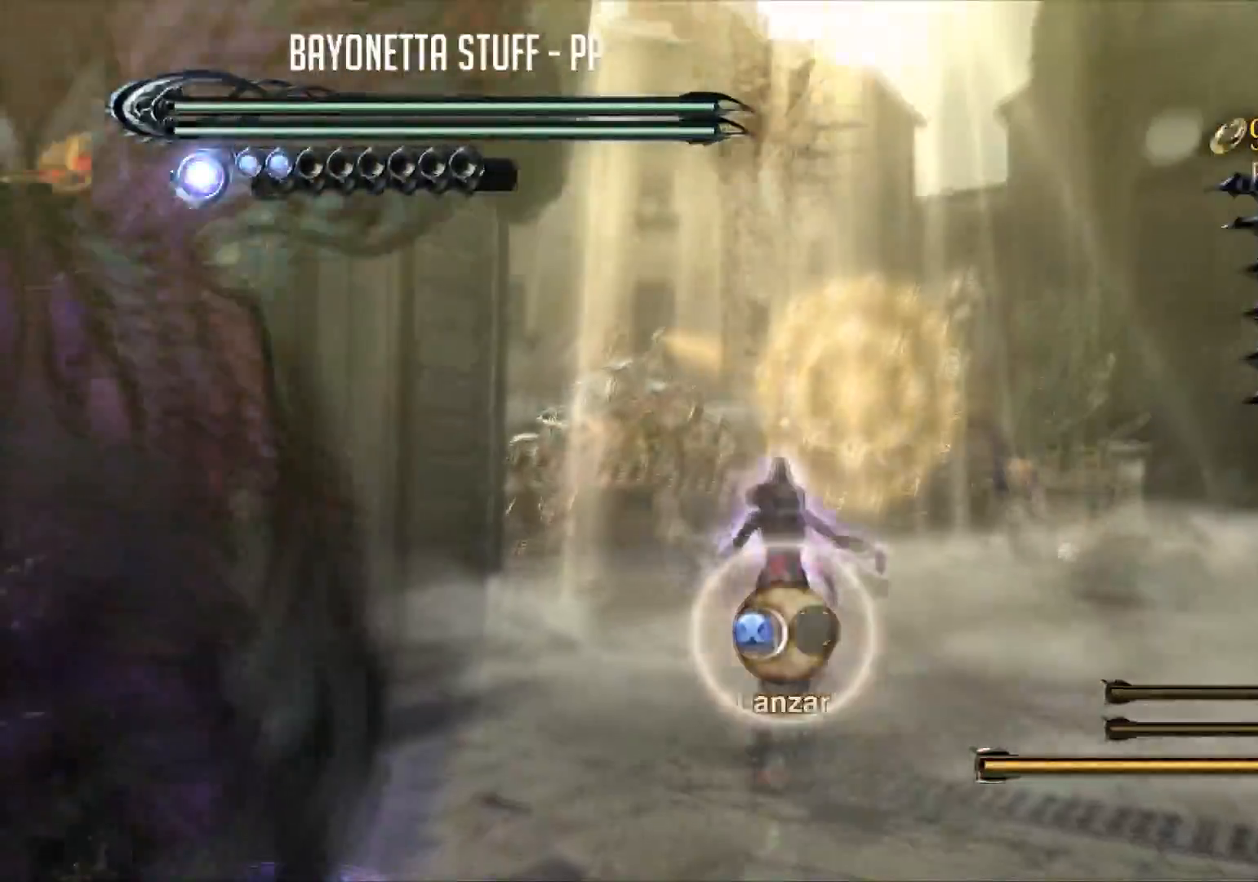
{"buttons": ["R2"], "left_stick": "up", "right_stick": "center", "events": [[67, "X", "up"], [84, "X", "down"], [234, "X", "up"], [384, "R2", "down"], [501, "left_stick", "up"]]}
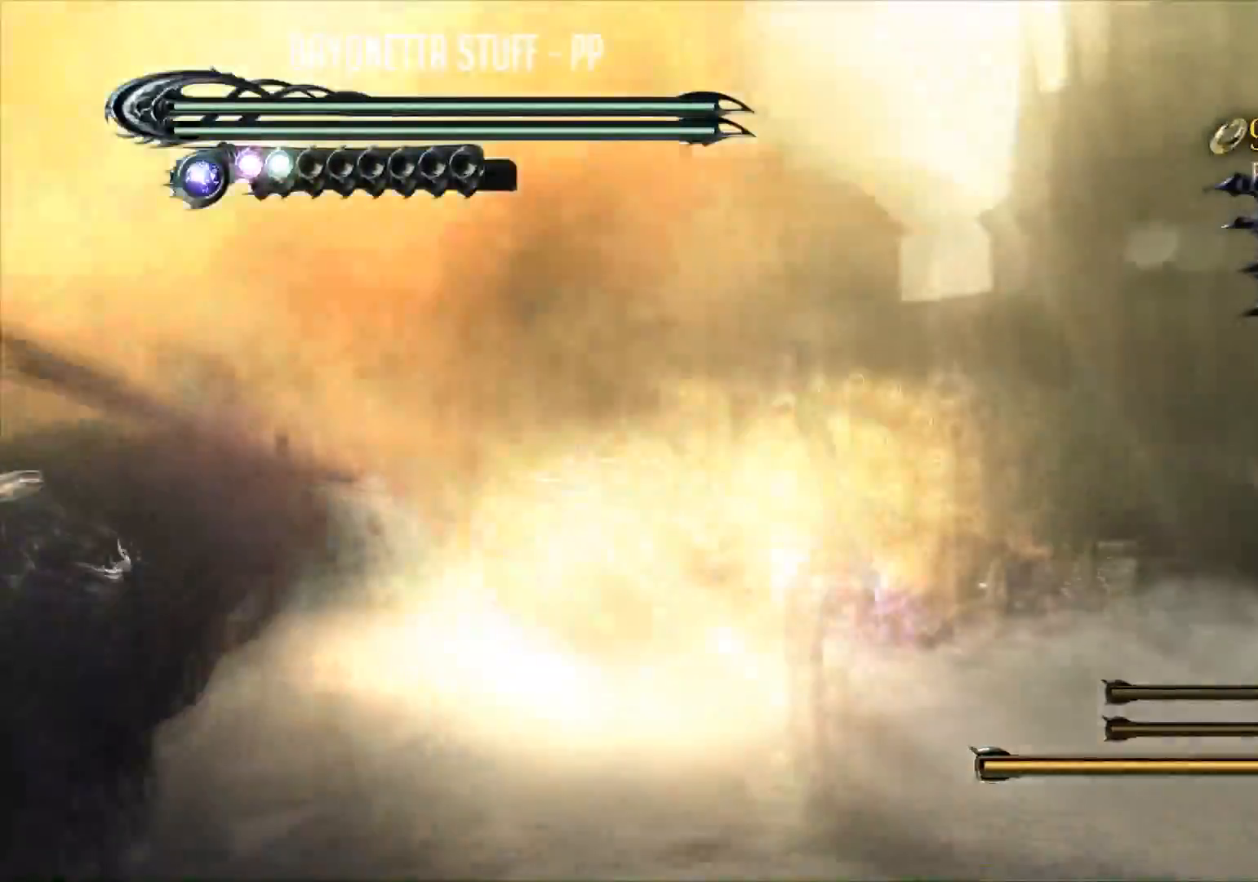
{"buttons": ["Y"], "left_stick": "up", "right_stick": "center", "events": [[150, "R2", "up"], [200, "R2", "down"], [434, "Y", "down"], [450, "R2", "up"]]}
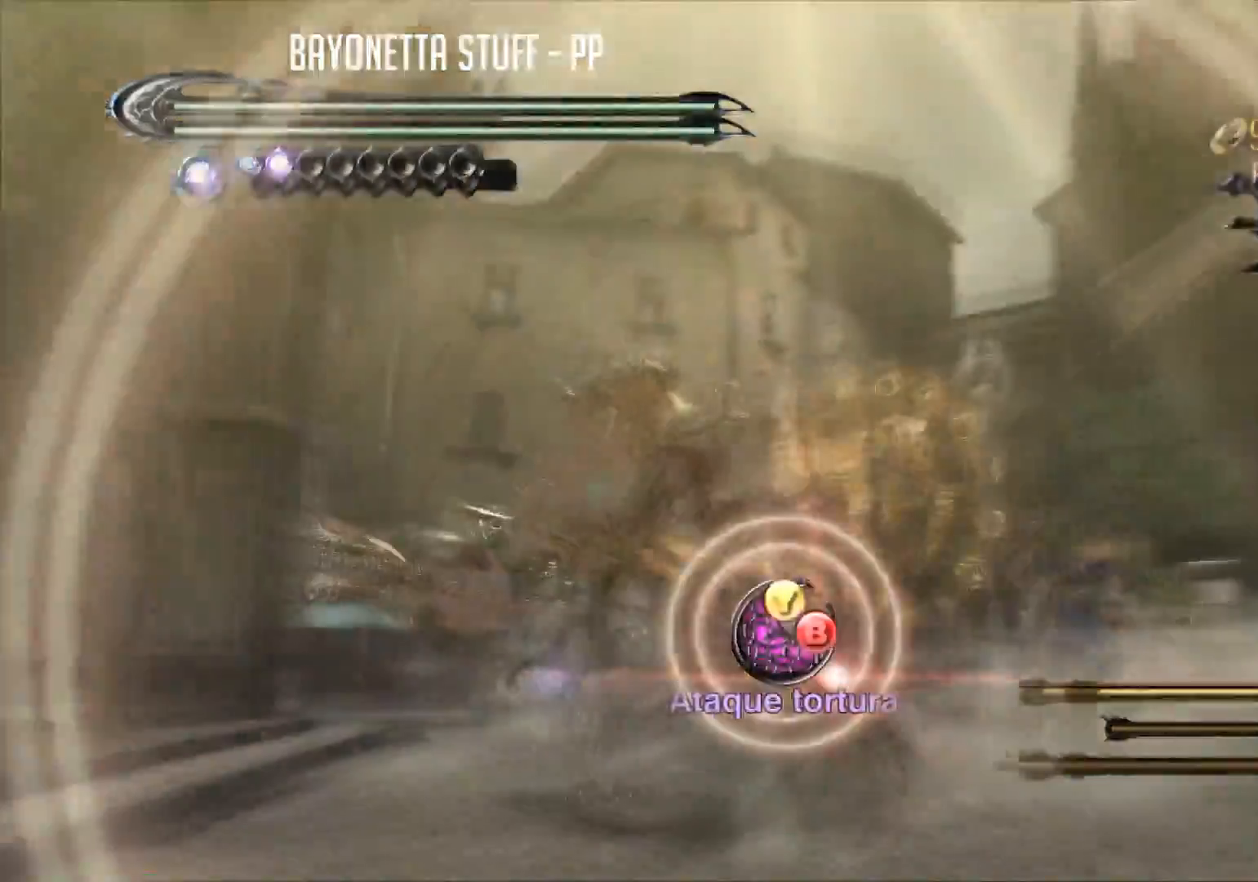
{"buttons": [], "left_stick": "down-left", "right_stick": "center", "events": [[50, "Y", "up"], [50, "left_stick", "left"], [100, "Y", "down"], [117, "left_stick", "down-left"], [217, "Y", "up"], [234, "Y", "down"], [351, "Y", "up"], [401, "Y", "down"], [484, "Y", "up"]]}
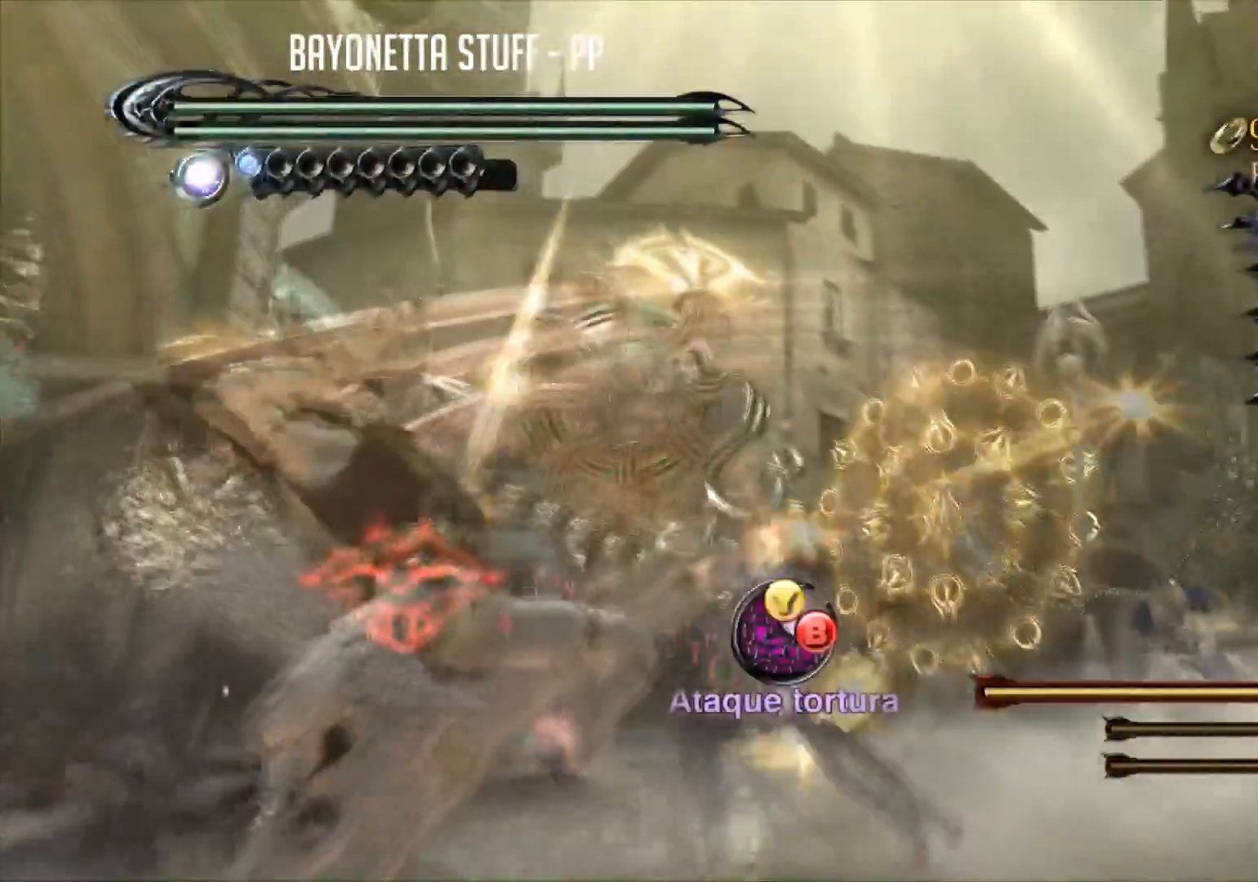
{"buttons": ["Y"], "left_stick": "center", "right_stick": "center", "events": [[33, "Y", "down"], [117, "Y", "up"], [167, "Y", "down"], [250, "Y", "up"], [333, "Y", "down"], [383, "Y", "up"], [417, "left_stick", "center"], [467, "Y", "down"]]}
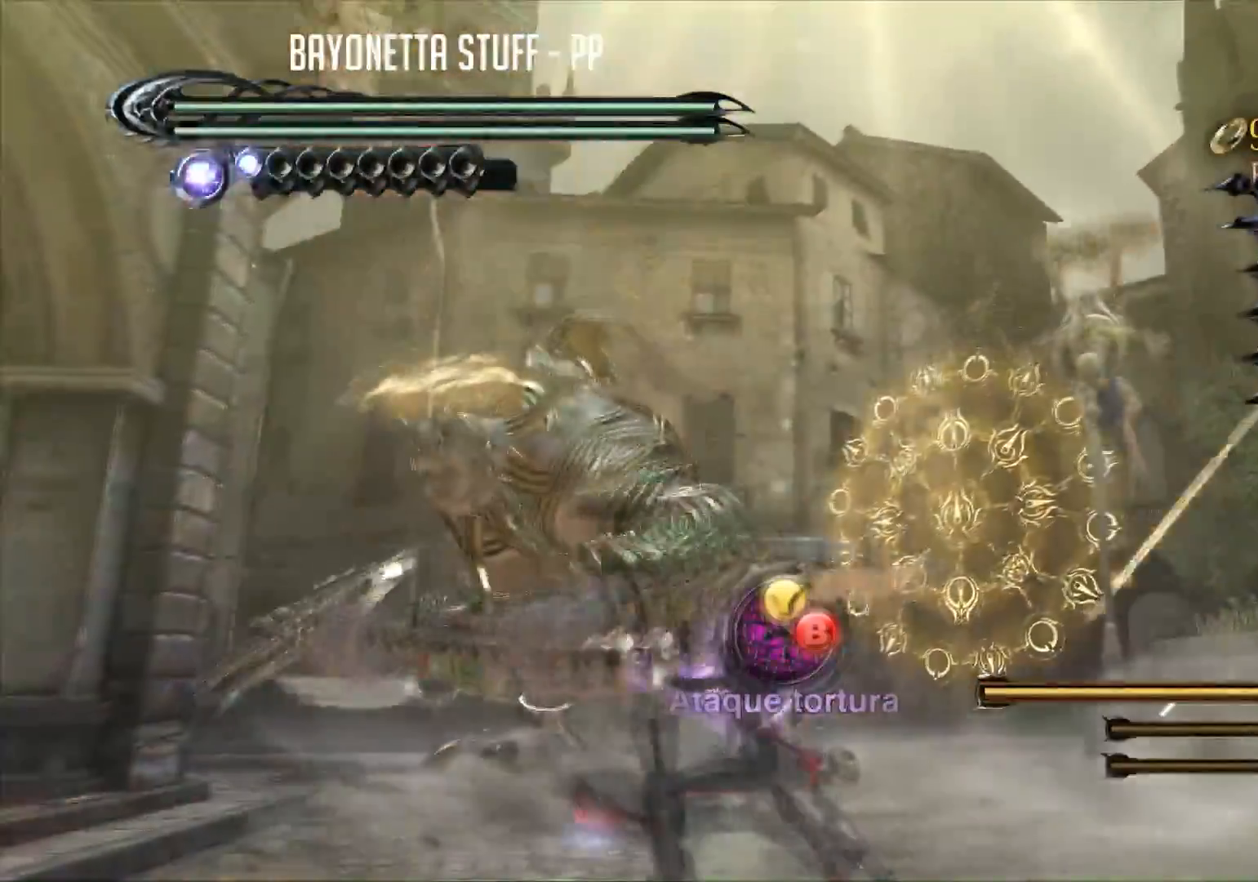
{"buttons": [], "left_stick": "up", "right_stick": "center", "events": [[34, "Y", "up"], [84, "Y", "down"], [234, "Y", "up"], [334, "left_stick", "up-left"], [384, "Y", "down"], [434, "left_stick", "up"], [501, "Y", "up"]]}
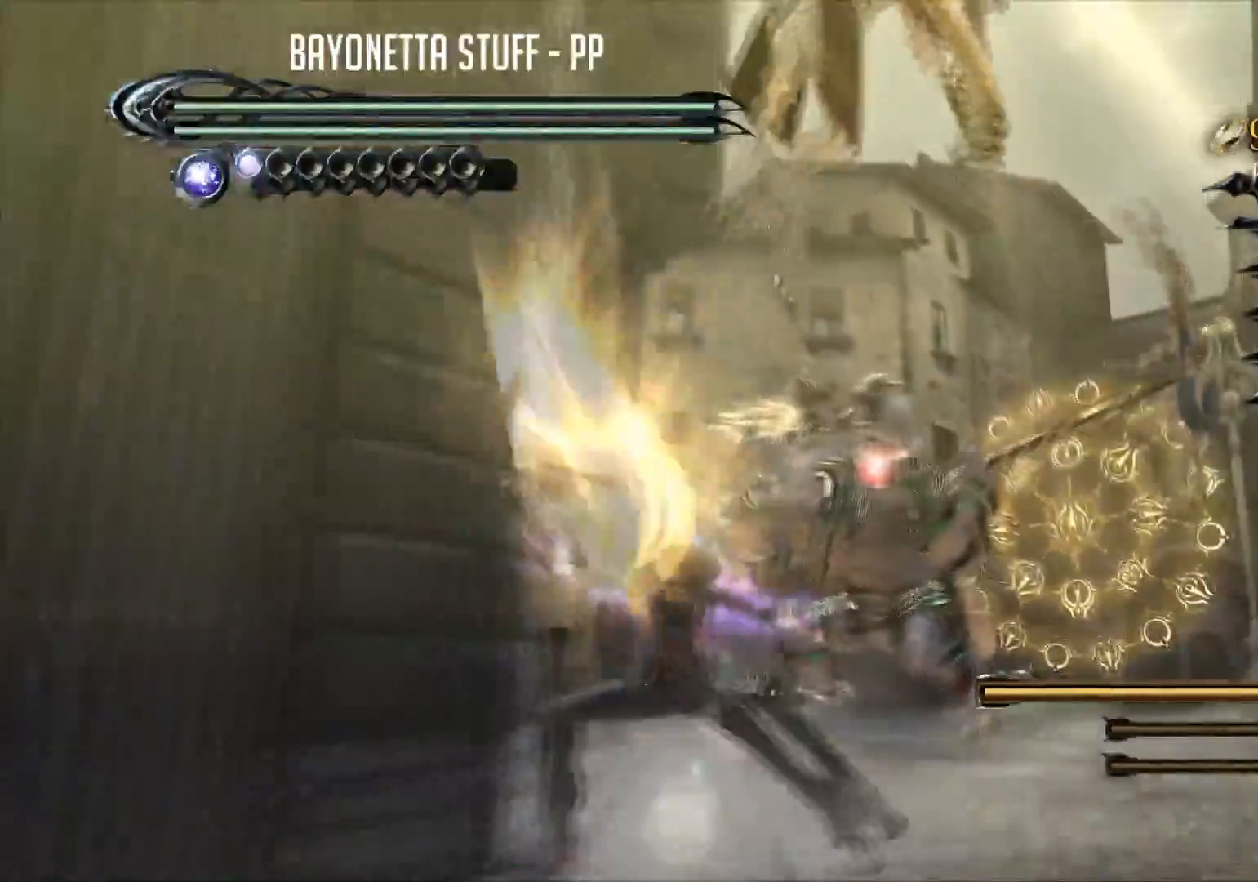
{"buttons": ["X"], "left_stick": "up", "right_stick": "center", "events": [[83, "X", "down"], [83, "left_stick", "up-right"], [350, "R2", "down"], [467, "left_stick", "up"], [500, "R2", "up"]]}
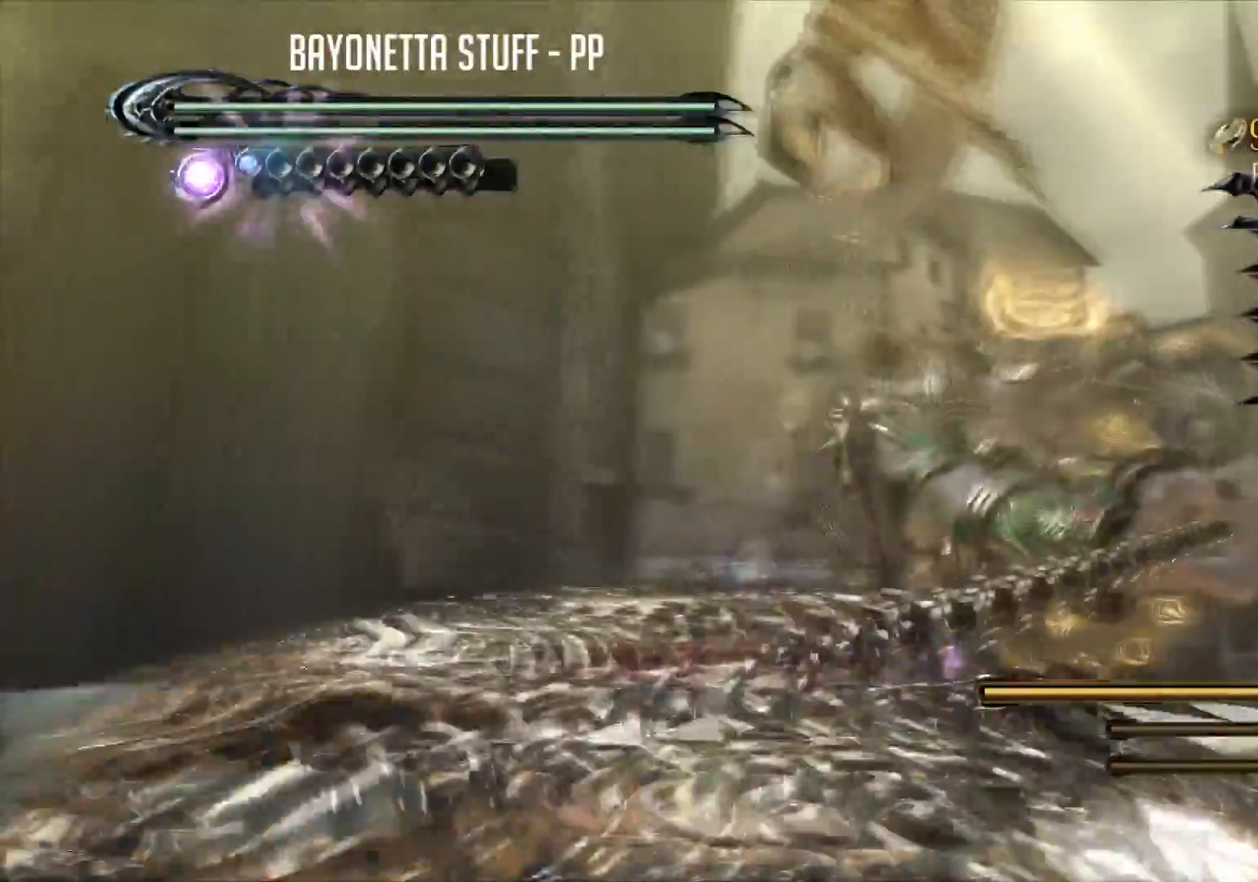
{"buttons": [], "left_stick": "up", "right_stick": "center", "events": [[200, "X", "up"], [317, "Y", "down"], [401, "Y", "up"]]}
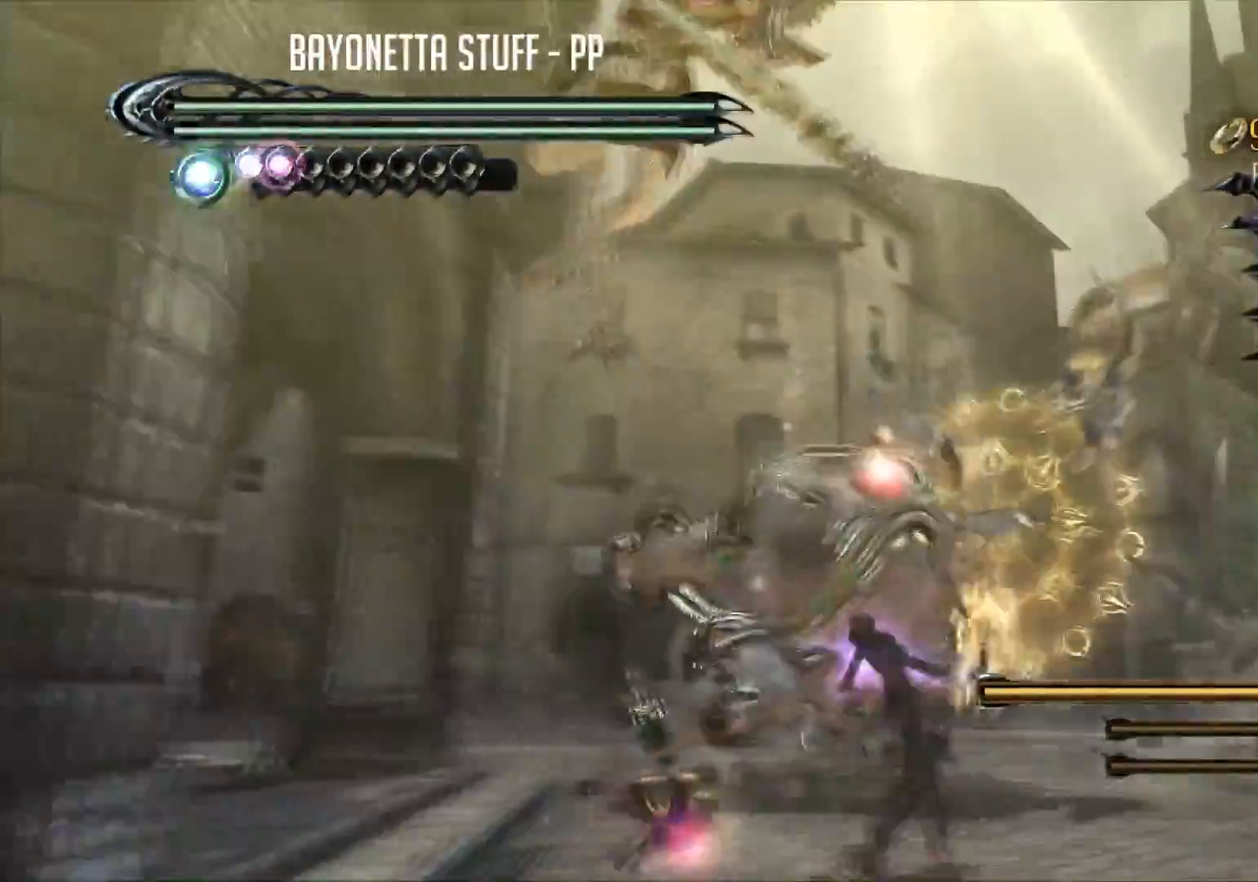
{"buttons": [], "left_stick": "up", "right_stick": "center", "events": [[150, "A", "down"], [283, "A", "up"], [367, "Y", "down"], [484, "Y", "up"]]}
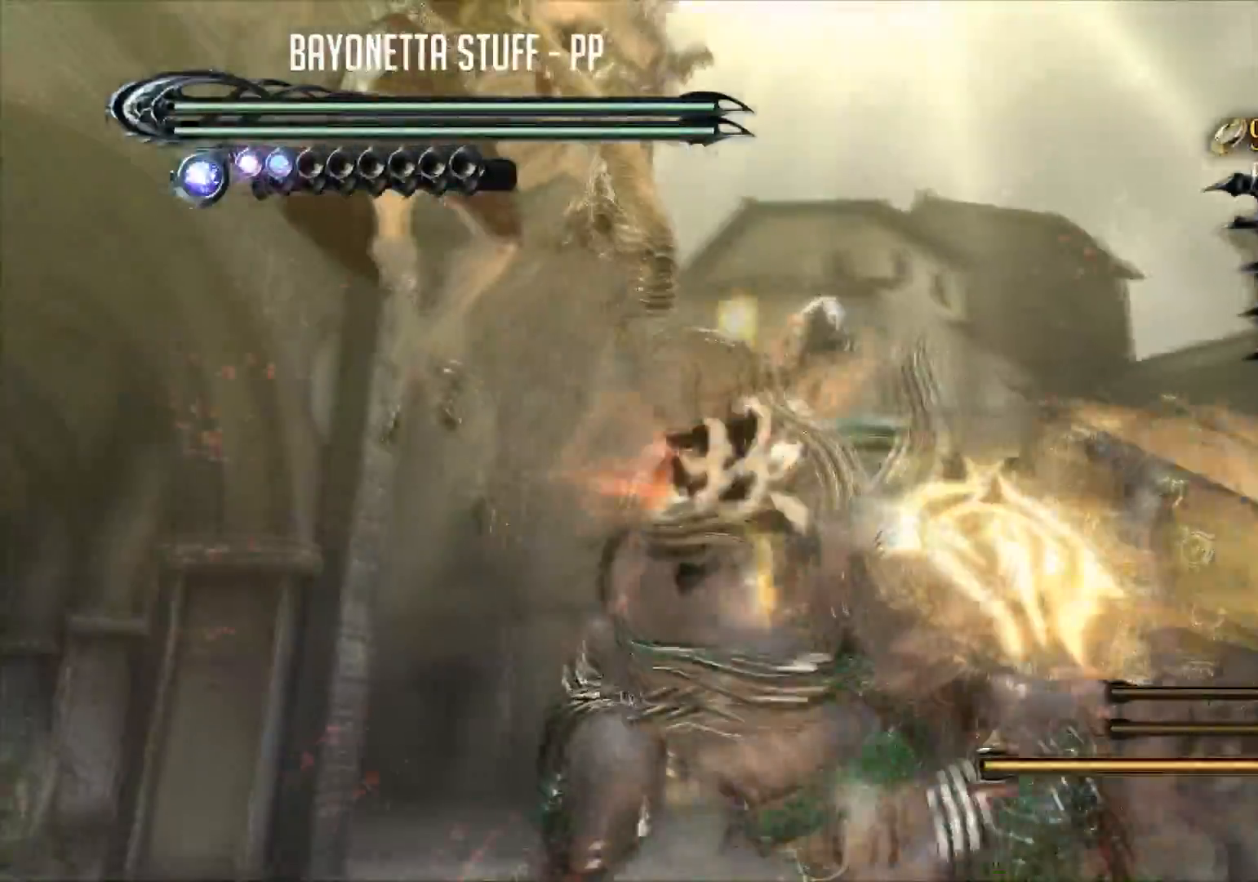
{"buttons": ["Y"], "left_stick": "center", "right_stick": "center", "events": [[34, "Y", "down"], [34, "left_stick", "center"], [117, "Y", "up"], [167, "Y", "down"], [284, "Y", "up"], [301, "Y", "down"], [417, "Y", "up"], [467, "Y", "down"]]}
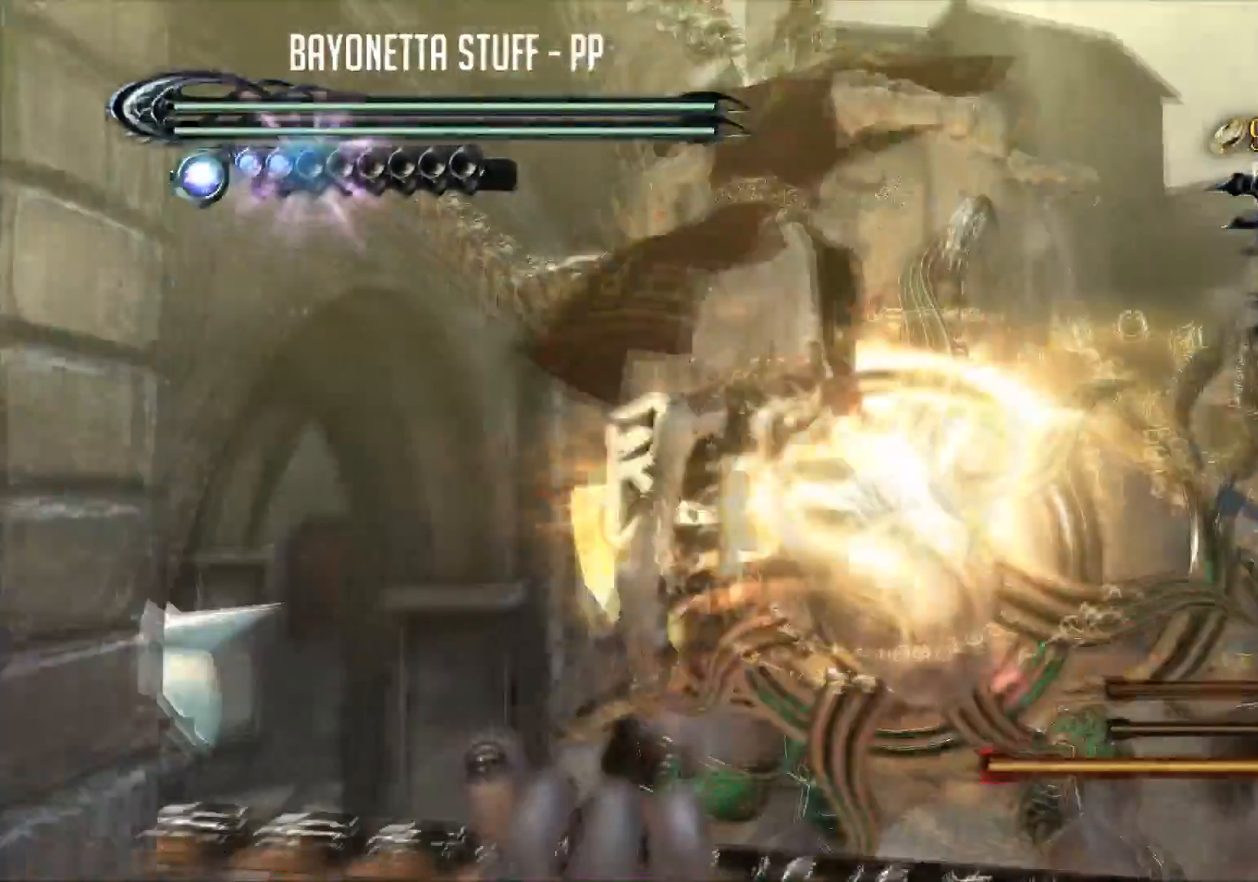
{"buttons": ["Y", "R2"], "left_stick": "down-right", "right_stick": "center", "events": [[50, "Y", "up"], [100, "Y", "down"], [183, "left_stick", "right"], [200, "R2", "down"], [350, "R2", "up"], [367, "left_stick", "down-right"], [400, "R2", "down"]]}
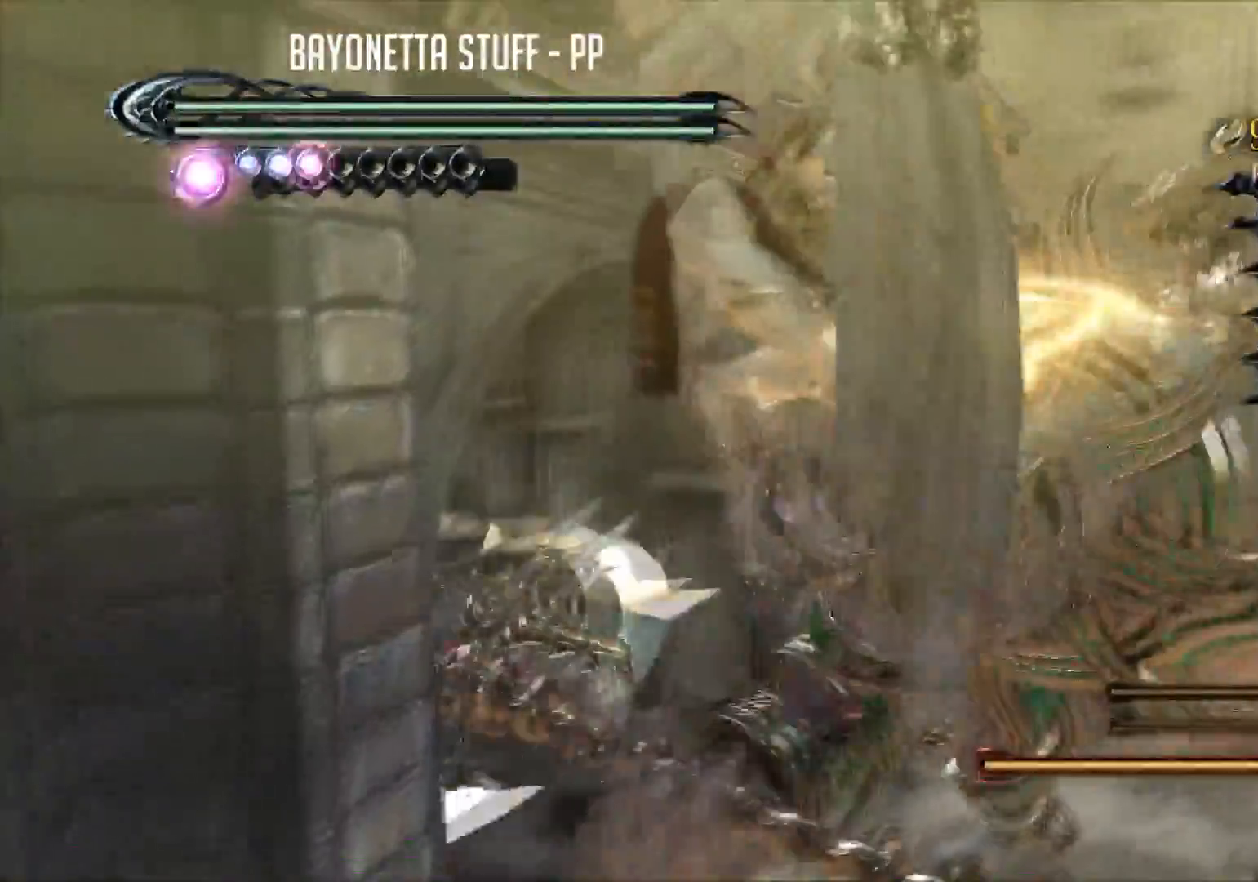
{"buttons": ["Y"], "left_stick": "down", "right_stick": "center", "events": [[34, "left_stick", "center"], [50, "R2", "up"], [117, "Y", "up"], [234, "Y", "down"], [251, "left_stick", "down"], [351, "Y", "up"], [384, "Y", "down"]]}
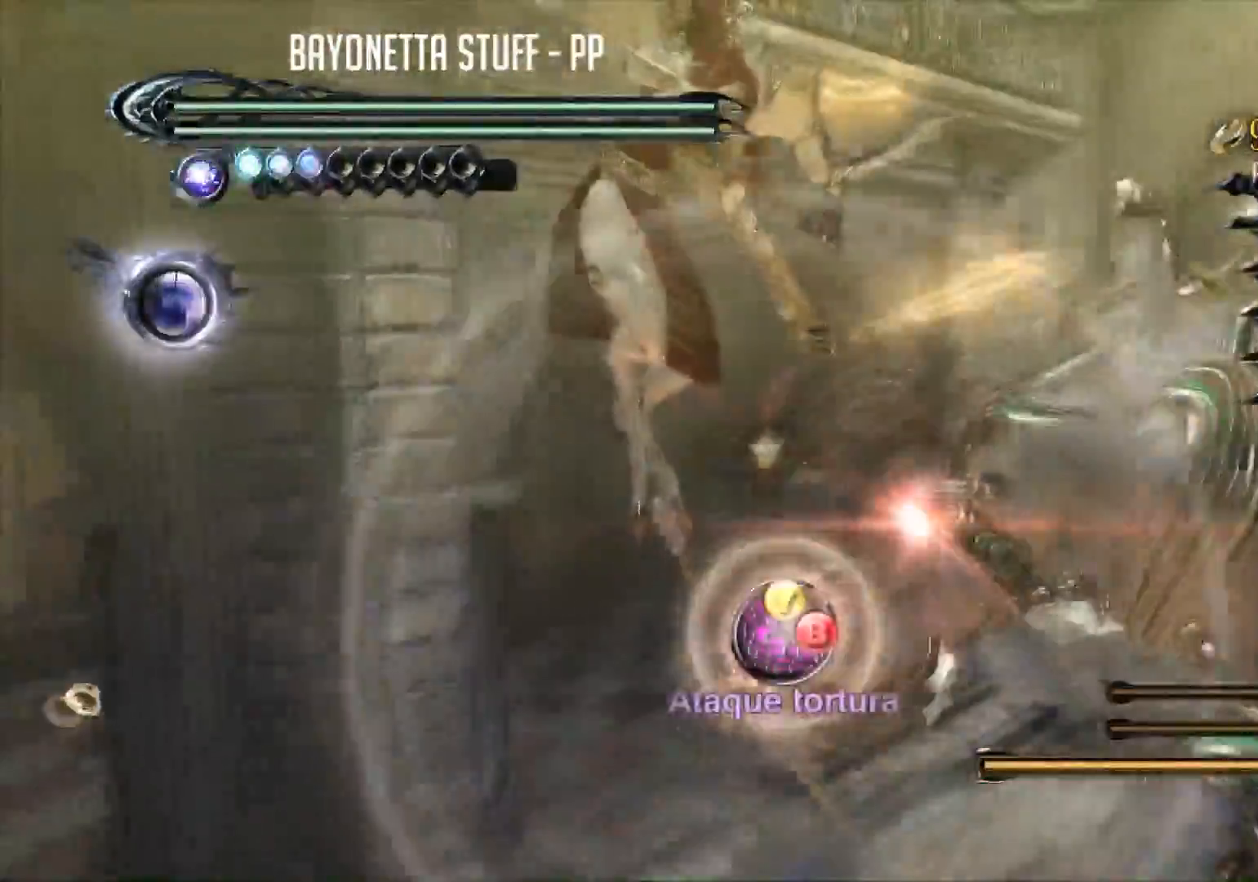
{"buttons": ["Y"], "left_stick": "down-right", "right_stick": "center", "events": [[33, "Y", "up"], [50, "Y", "down"], [50, "left_stick", "center"], [150, "Y", "up"], [217, "Y", "down"], [367, "Y", "up"], [383, "Y", "down"], [500, "left_stick", "down-right"]]}
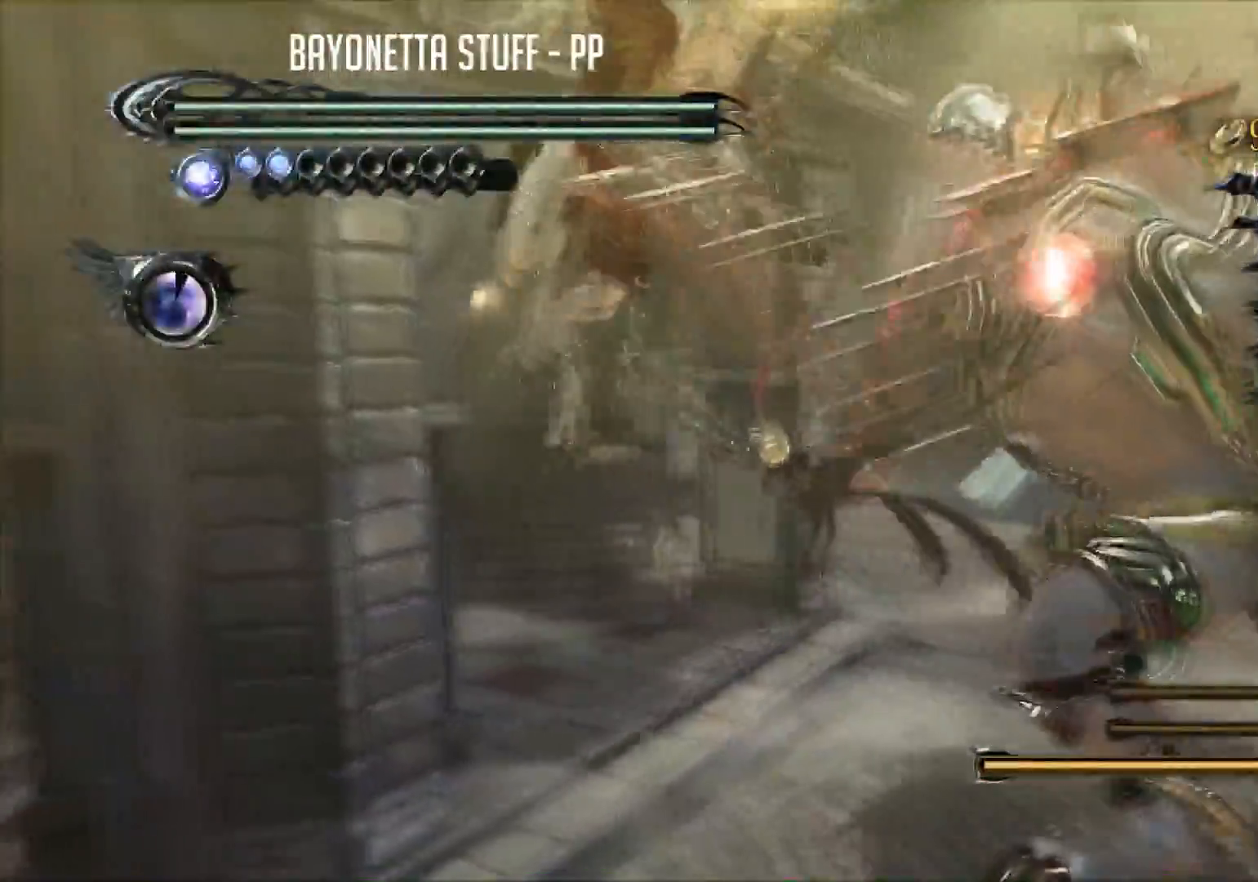
{"buttons": ["B"], "left_stick": "up-right", "right_stick": "center", "events": [[50, "left_stick", "right"], [184, "R2", "down"], [184, "Y", "up"], [200, "left_stick", "up-right"], [317, "B", "down"], [334, "R2", "up"]]}
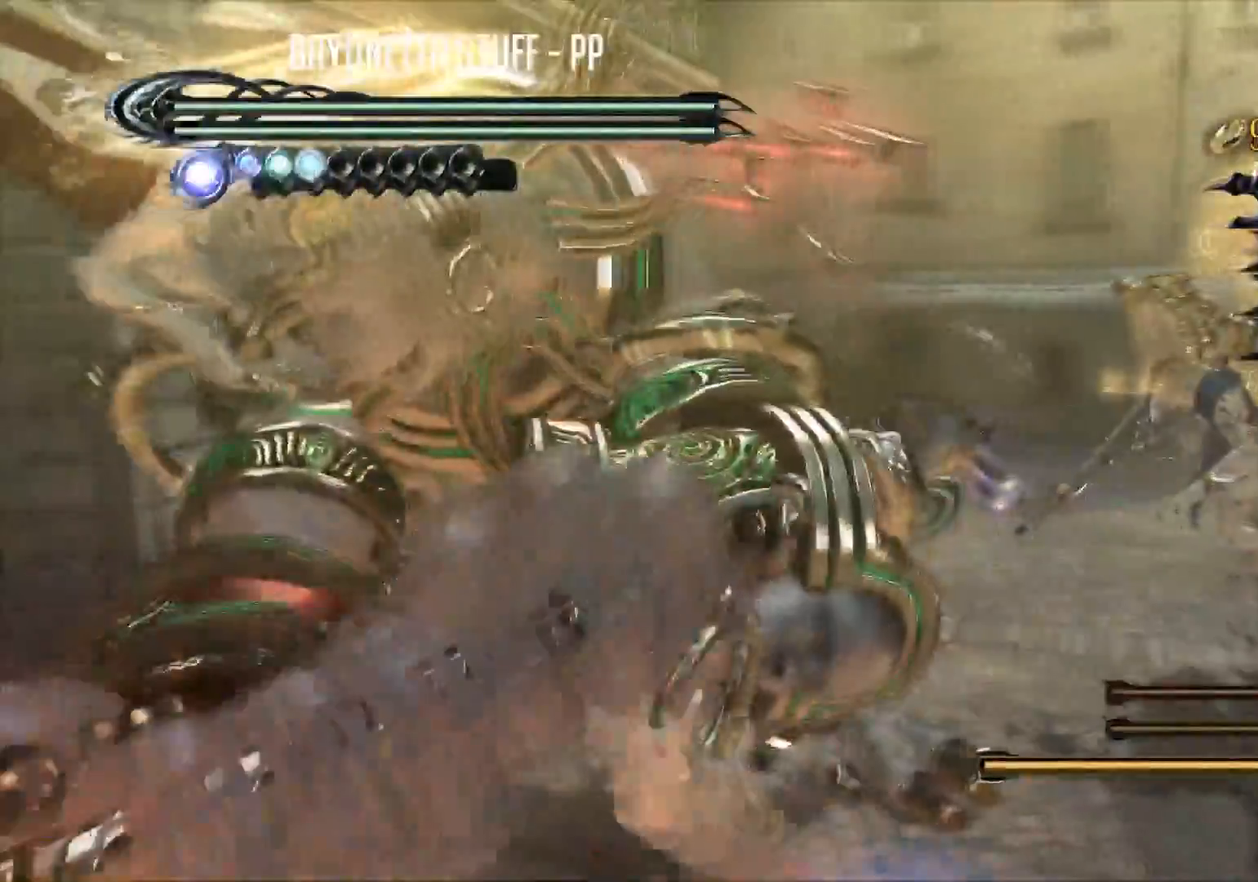
{"buttons": ["Y"], "left_stick": "up-right", "right_stick": "center", "events": [[33, "B", "up"], [100, "left_stick", "up"], [350, "Y", "down"], [417, "left_stick", "up-right"]]}
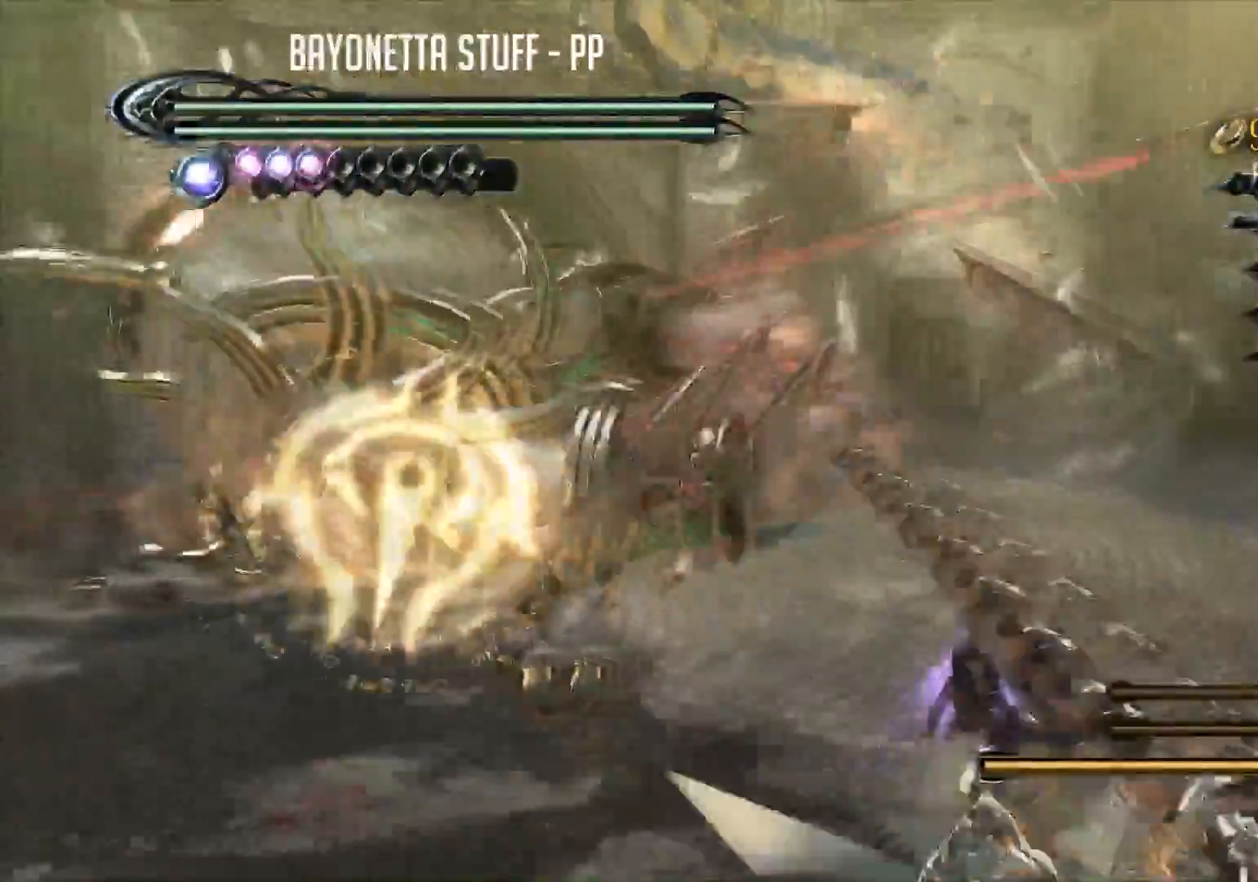
{"buttons": ["Y"], "left_stick": "center", "right_stick": "center", "events": [[134, "Y", "up"], [134, "left_stick", "center"], [200, "Y", "down"], [301, "Y", "up"], [334, "left_stick", "left"], [367, "Y", "down"], [451, "left_stick", "center"]]}
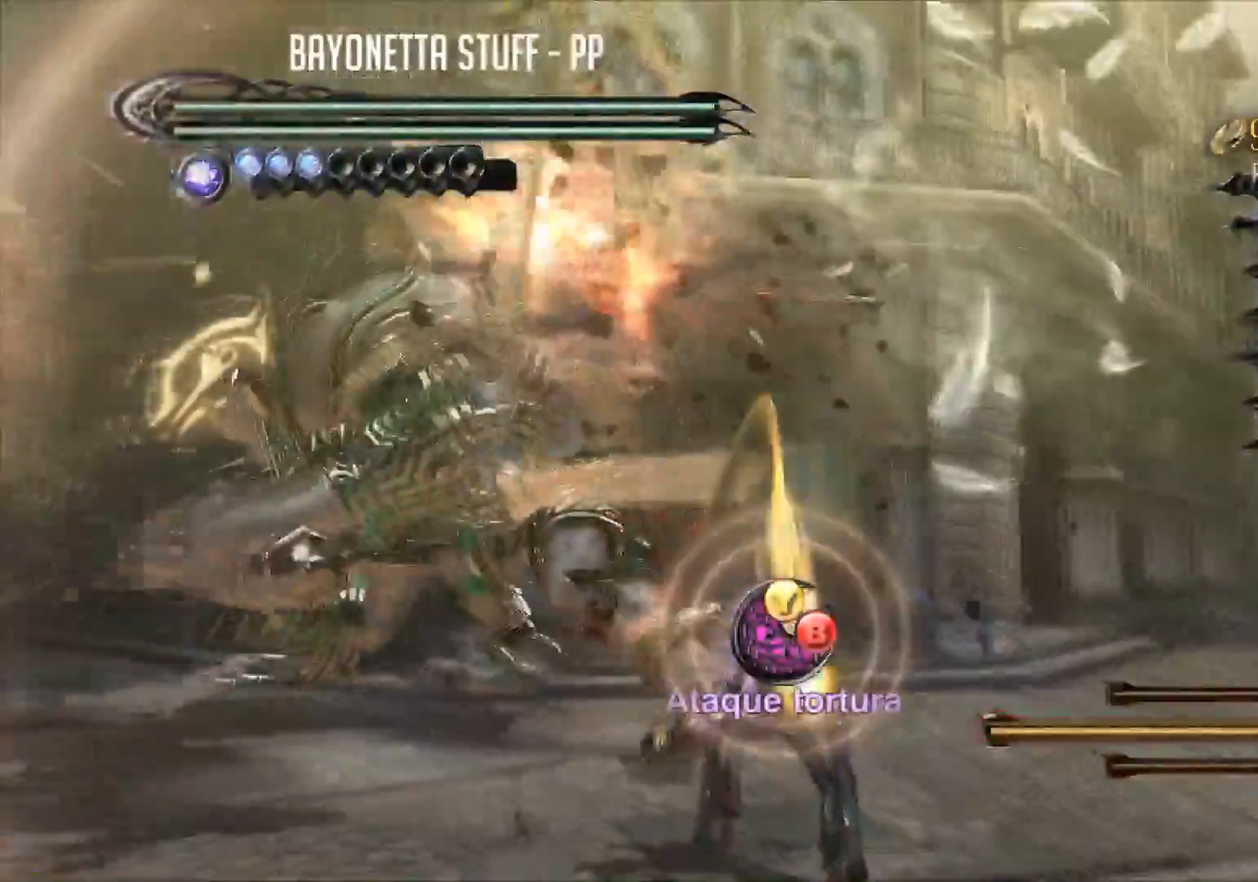
{"buttons": ["Y"], "left_stick": "center", "right_stick": "center", "events": [[33, "Y", "up"], [100, "Y", "down"], [117, "left_stick", "down-right"], [200, "left_stick", "center"], [233, "Y", "up"], [300, "Y", "down"], [367, "Y", "up"], [467, "Y", "down"]]}
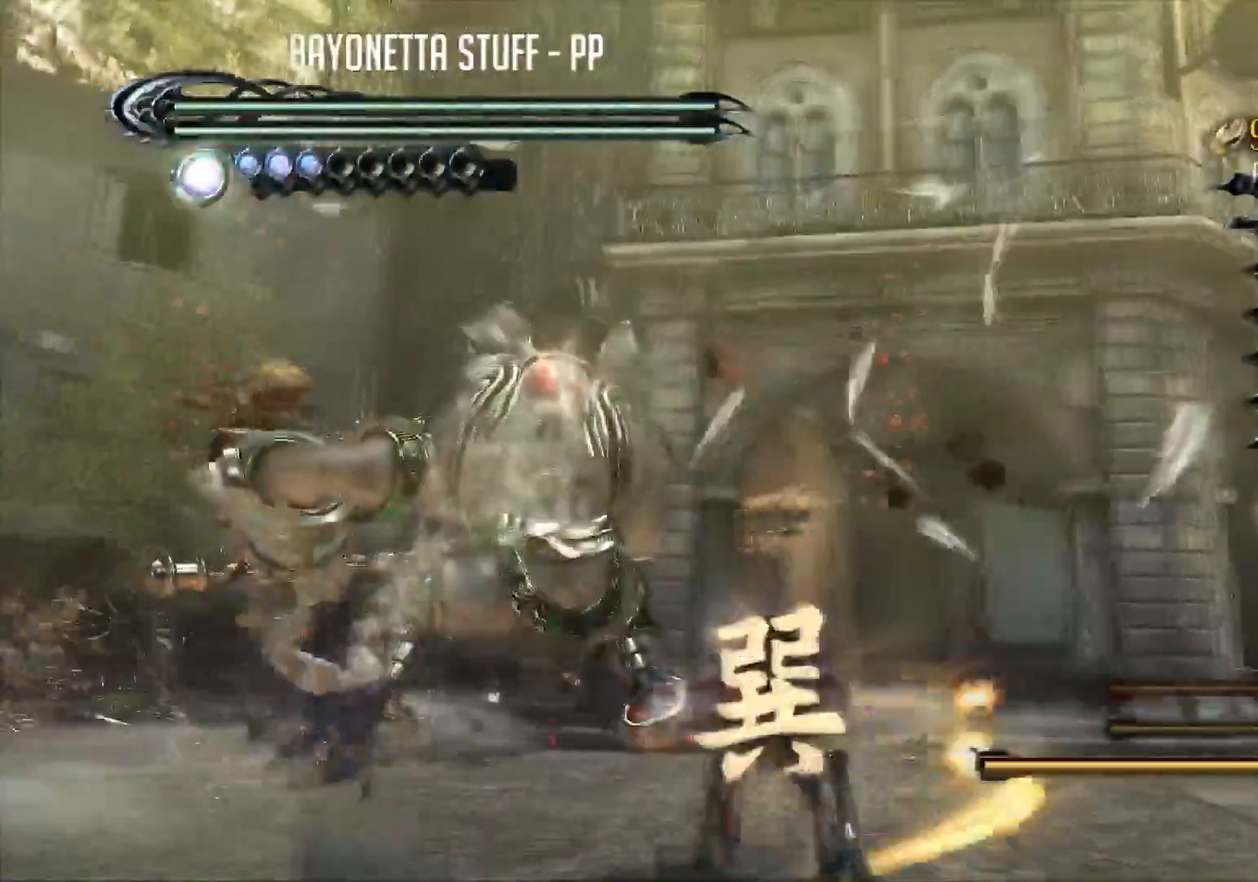
{"buttons": [], "left_stick": "down", "right_stick": "center", "events": [[34, "left_stick", "down"], [67, "Y", "up"], [134, "R2", "down"], [317, "R2", "up"], [317, "left_stick", "center"], [384, "left_stick", "down"]]}
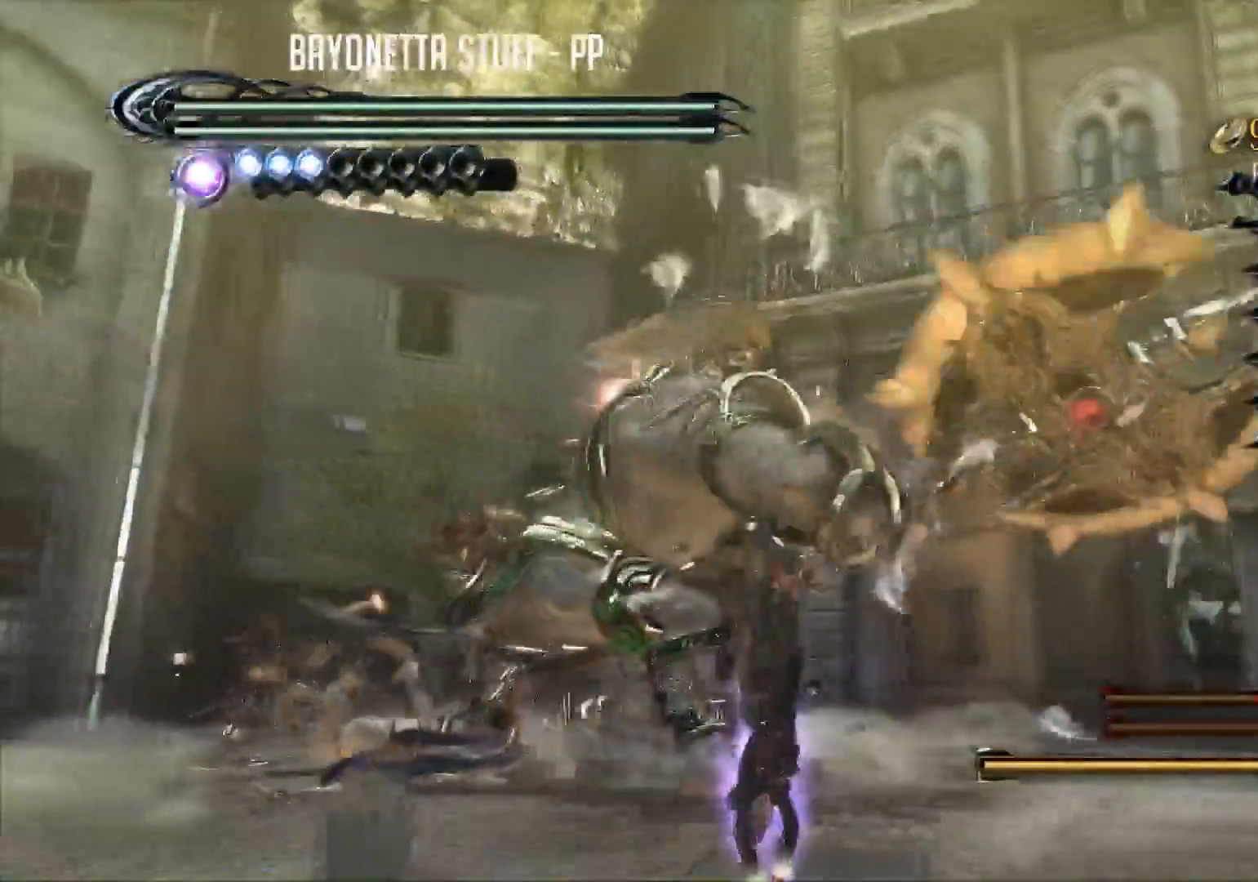
{"buttons": ["Y"], "left_stick": "down-left", "right_stick": "center", "events": [[33, "left_stick", "up"], [100, "Y", "down"], [117, "left_stick", "center"], [150, "Y", "up"], [217, "Y", "down"], [450, "left_stick", "down-left"]]}
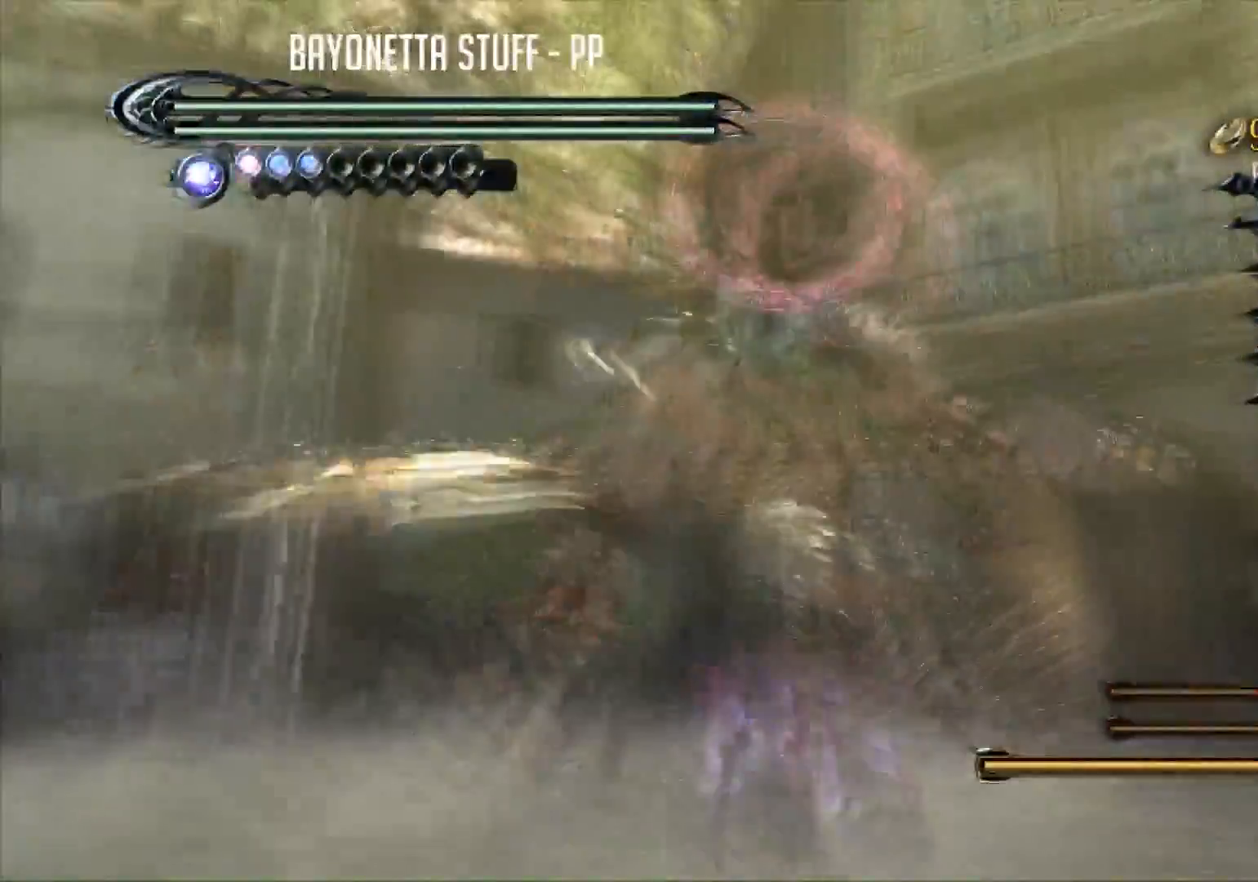
{"buttons": [], "left_stick": "left", "right_stick": "center", "events": [[17, "R2", "down"], [150, "R2", "up"], [184, "left_stick", "left"], [217, "R2", "down"], [351, "Y", "up"], [484, "R2", "up"]]}
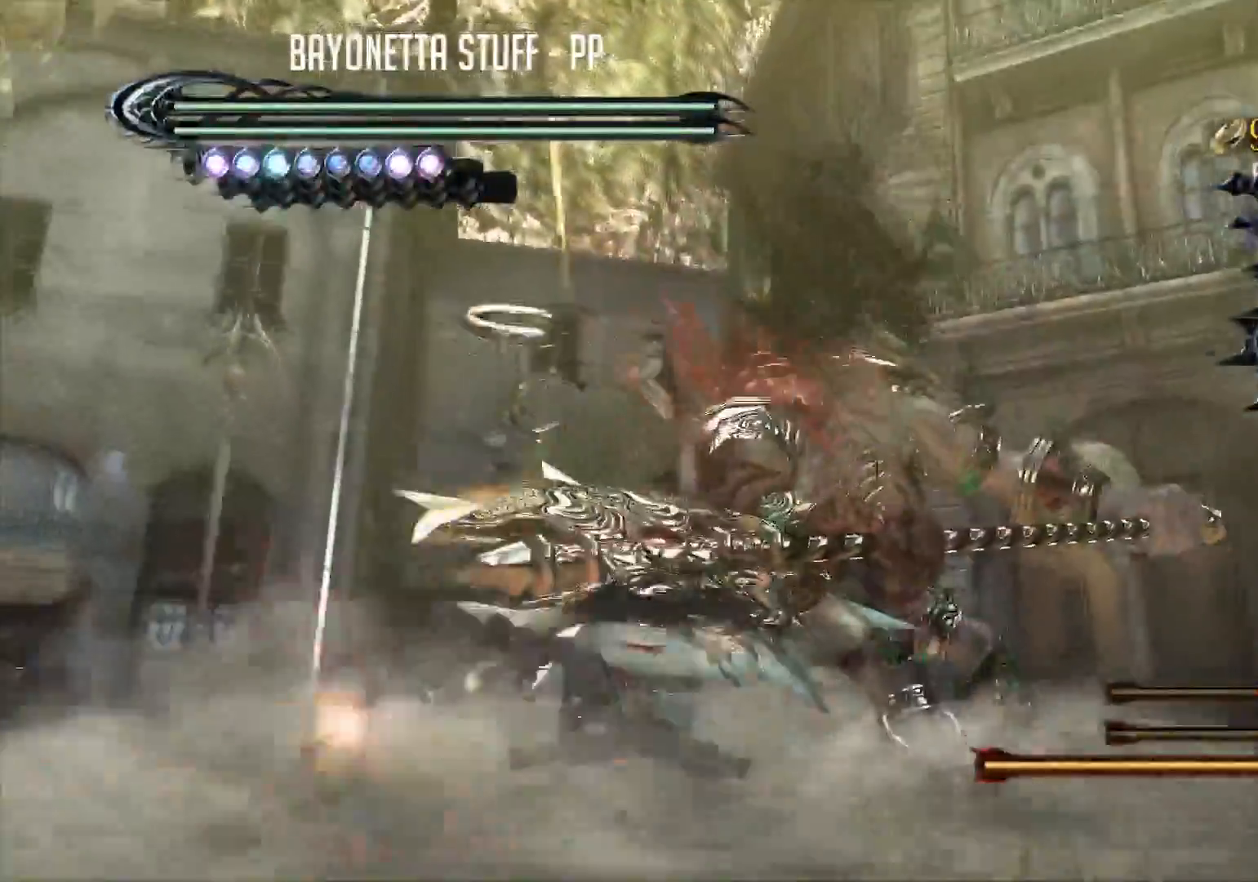
{"buttons": ["X"], "left_stick": "up", "right_stick": "center", "events": [[50, "R2", "down"], [183, "R2", "up"], [283, "left_stick", "up-left"], [383, "left_stick", "up"], [450, "X", "down"]]}
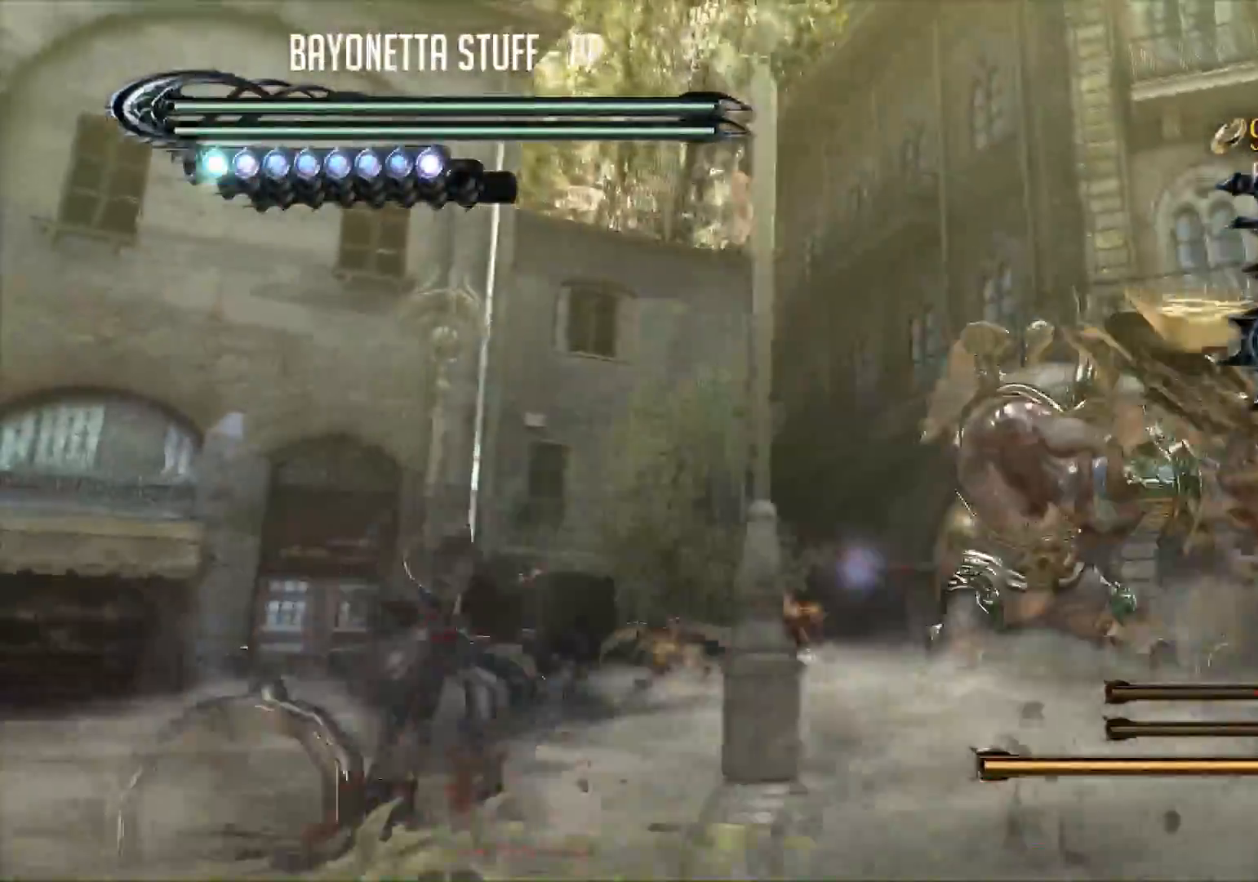
{"buttons": ["X", "L2"], "left_stick": "up", "right_stick": "center", "events": [[467, "L2", "down"]]}
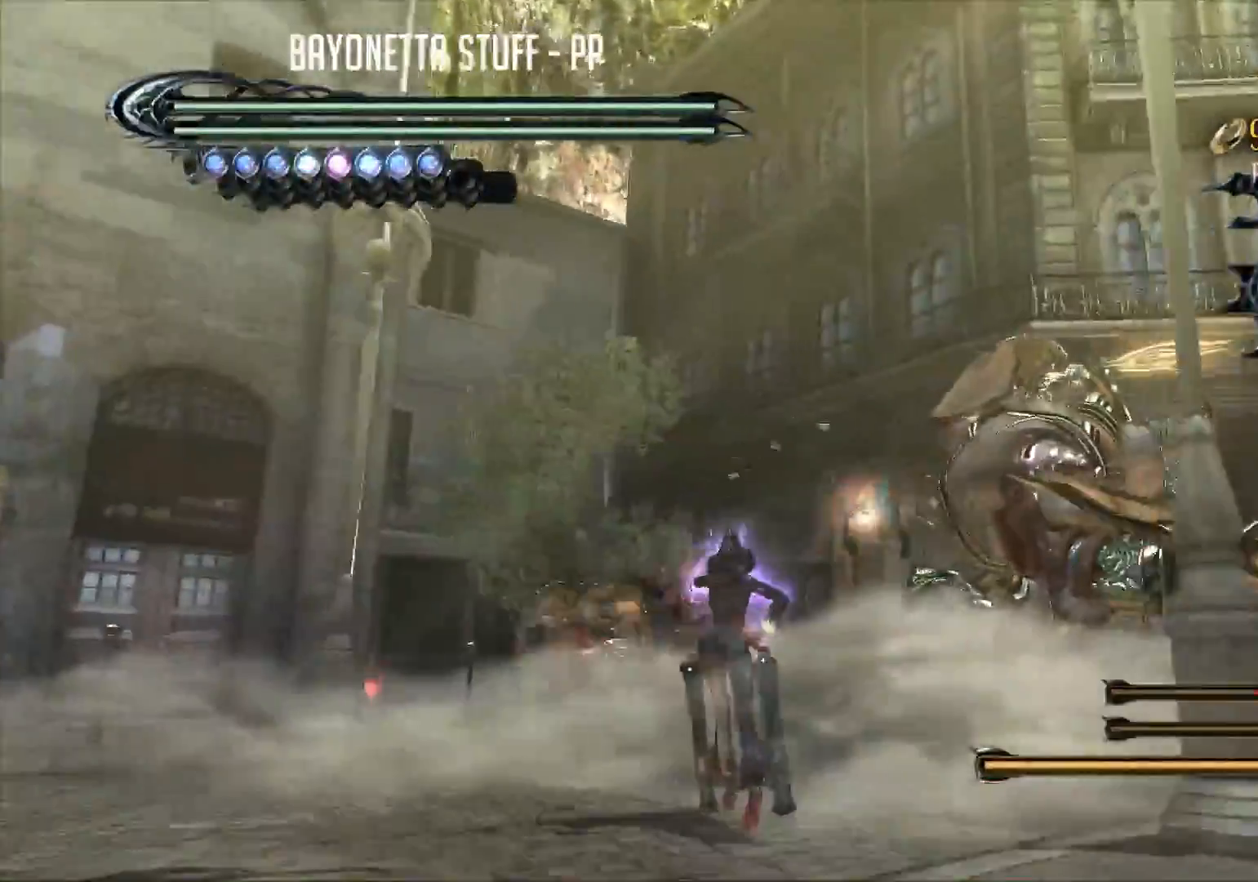
{"buttons": ["Y"], "left_stick": "center", "right_stick": "center", "events": [[50, "left_stick", "left"], [83, "X", "up"], [150, "L2", "up"], [150, "left_stick", "down"], [250, "left_stick", "up-right"], [350, "Y", "down"], [350, "left_stick", "center"]]}
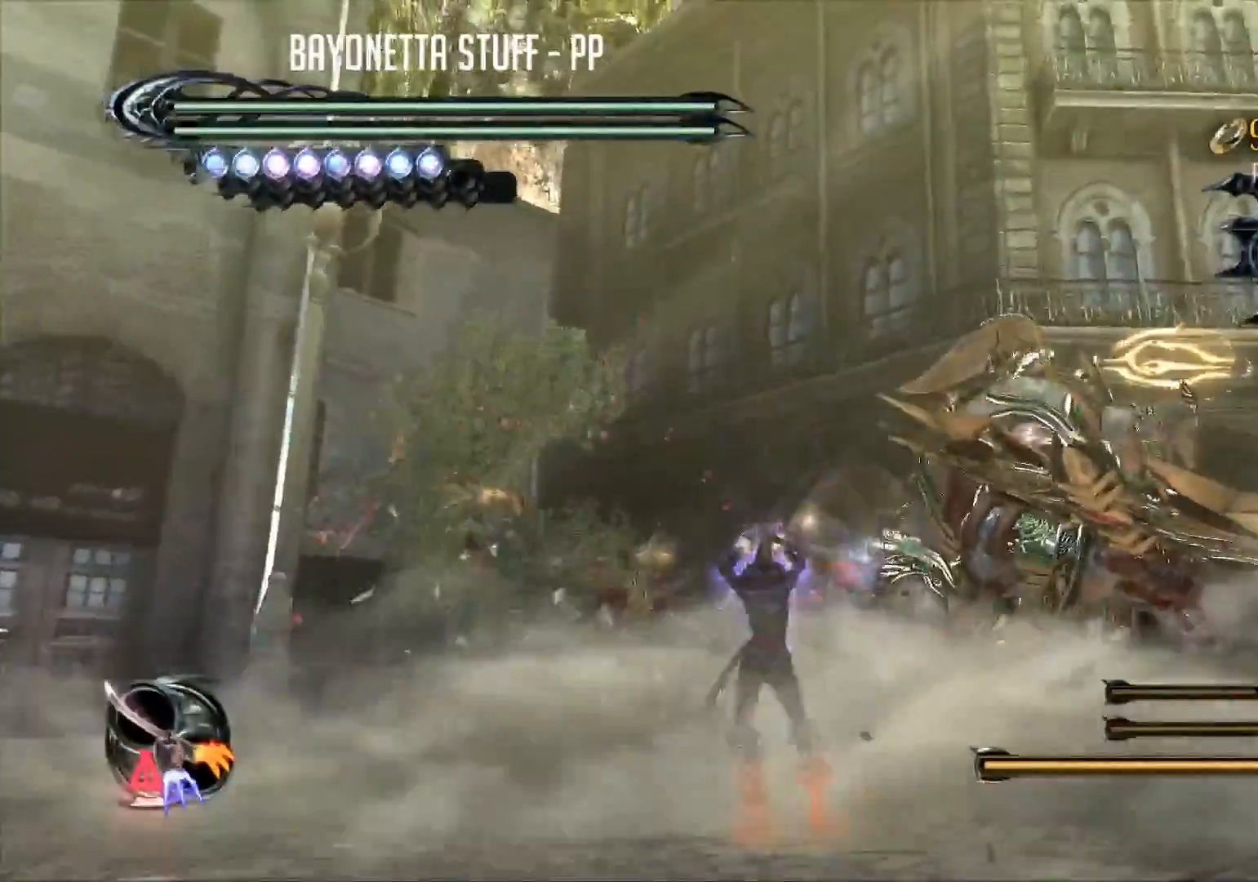
{"buttons": ["Y"], "left_stick": "center", "right_stick": "center", "events": []}